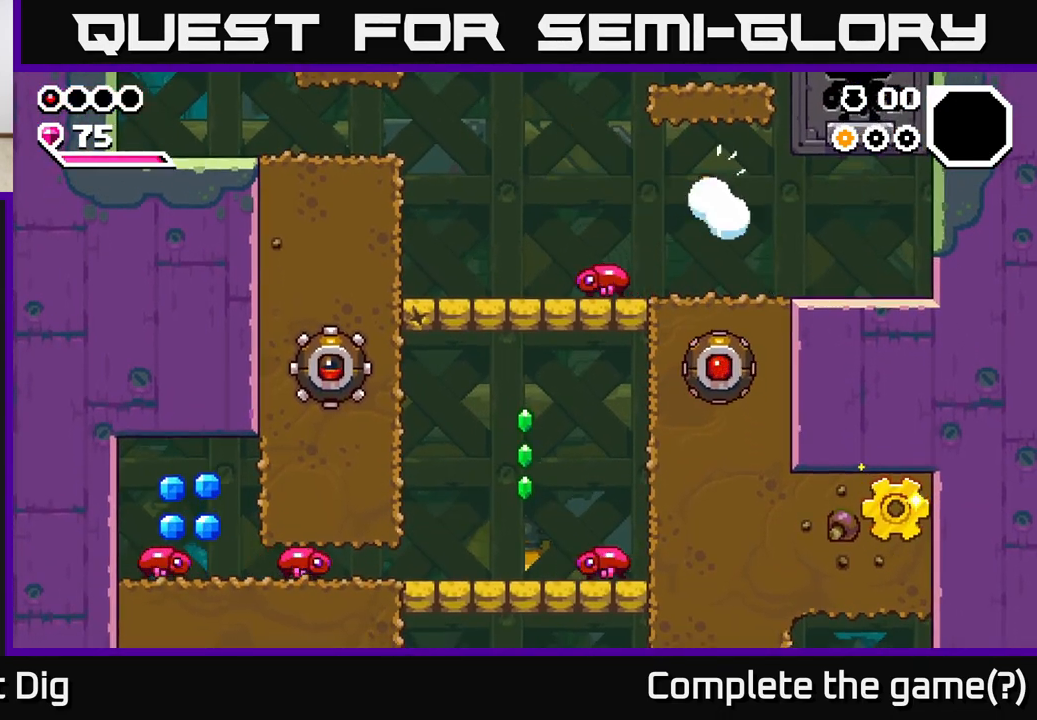
Gameplay with a controller (Xbox layout); each line is a JSON object with the inputs held at the frame after it. "events" lists button and stick changes between this image and that frame as [ms after this image, input, new state], when the widget could be followed in between.
{"buttons": [], "left_stick": "right", "right_stick": "center", "events": [[333, "A", "down"], [450, "A", "up"]]}
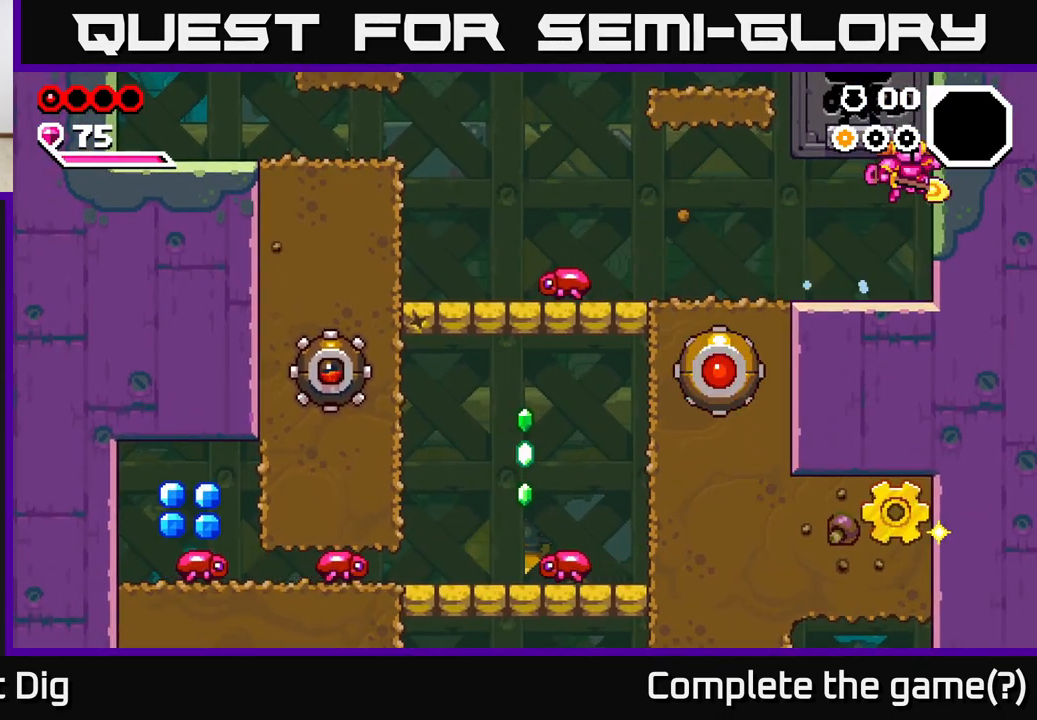
{"buttons": [], "left_stick": "left", "right_stick": "center", "events": [[250, "left_stick", "center"], [500, "left_stick", "left"]]}
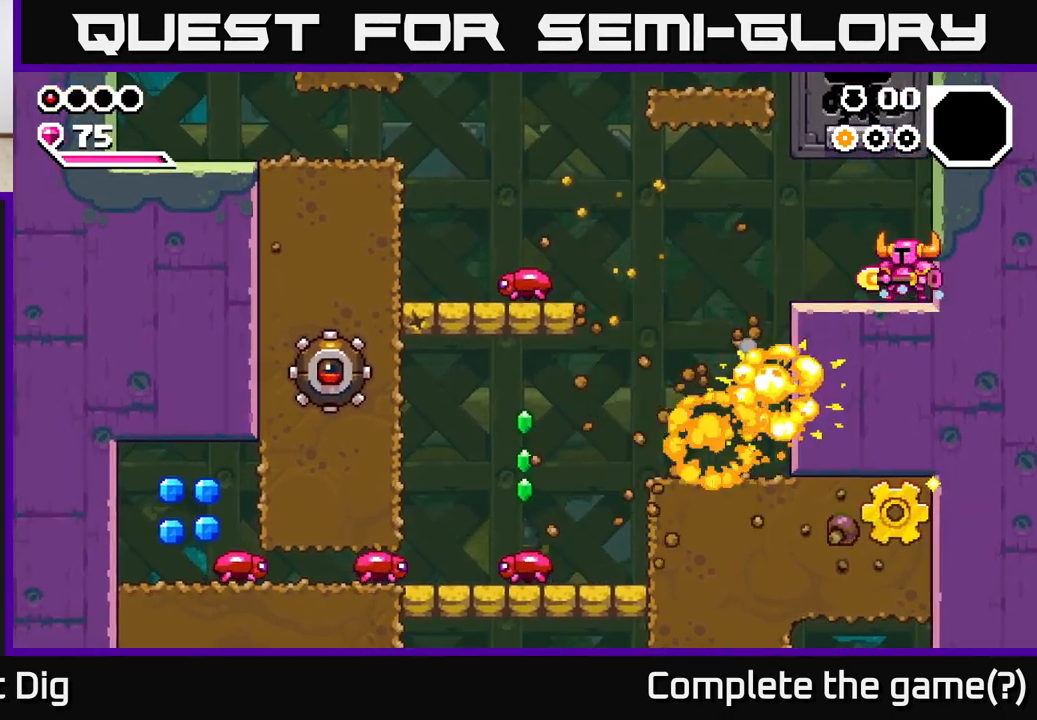
{"buttons": [], "left_stick": "left", "right_stick": "center", "events": []}
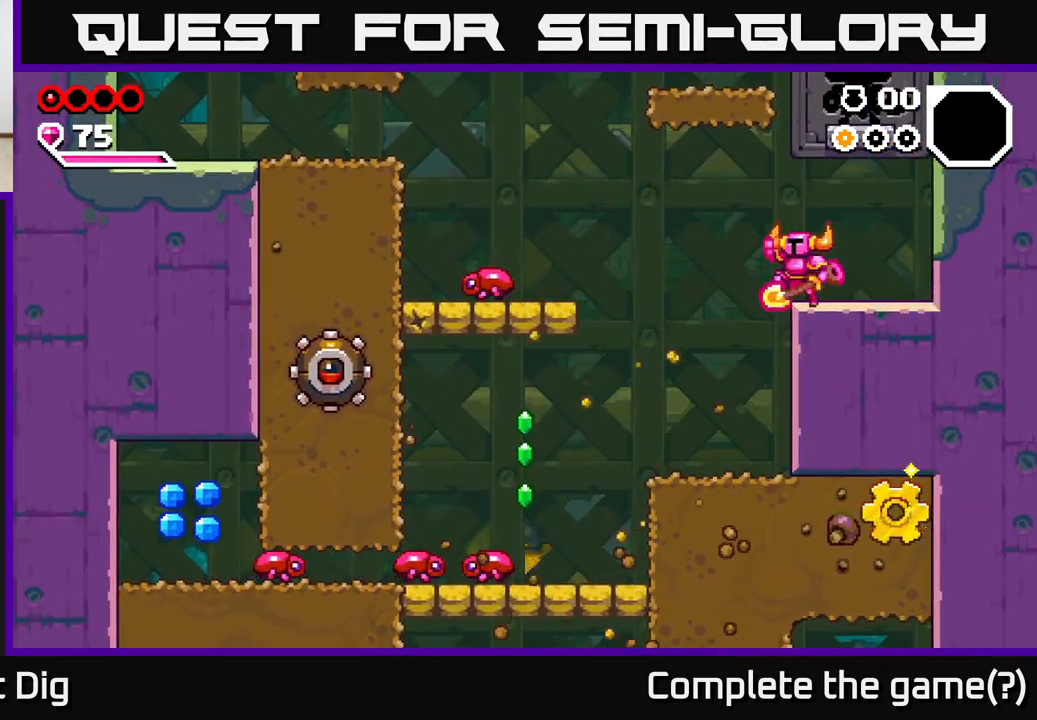
{"buttons": [], "left_stick": "center", "right_stick": "center", "events": [[17, "A", "down"], [83, "A", "up"], [333, "left_stick", "center"]]}
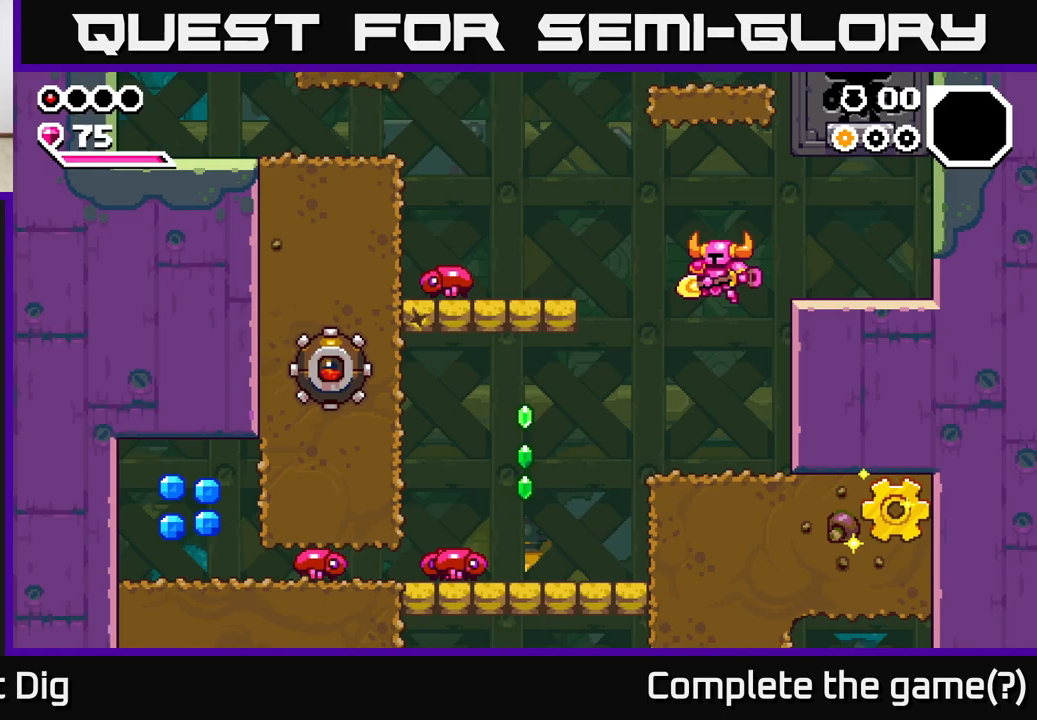
{"buttons": ["A"], "left_stick": "left", "right_stick": "center", "events": [[67, "left_stick", "left"], [317, "A", "down"]]}
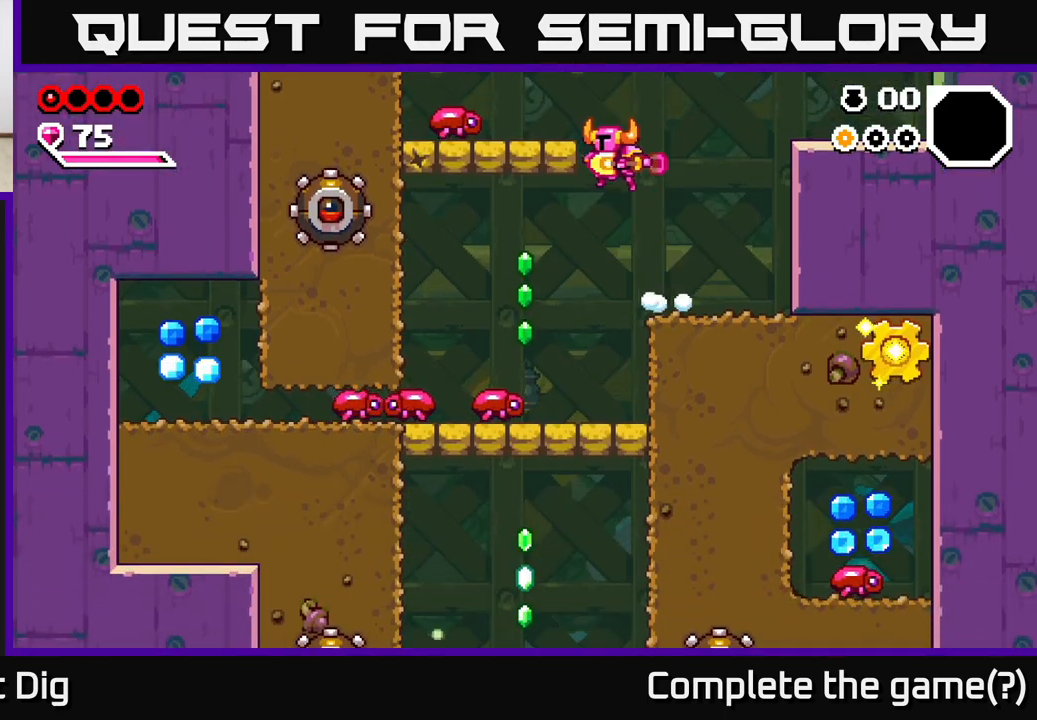
{"buttons": [], "left_stick": "right", "right_stick": "center", "events": [[17, "X", "down"], [83, "A", "up"], [133, "X", "up"], [200, "X", "down"], [200, "left_stick", "center"], [300, "X", "up"], [383, "X", "down"], [483, "X", "up"], [483, "left_stick", "right"]]}
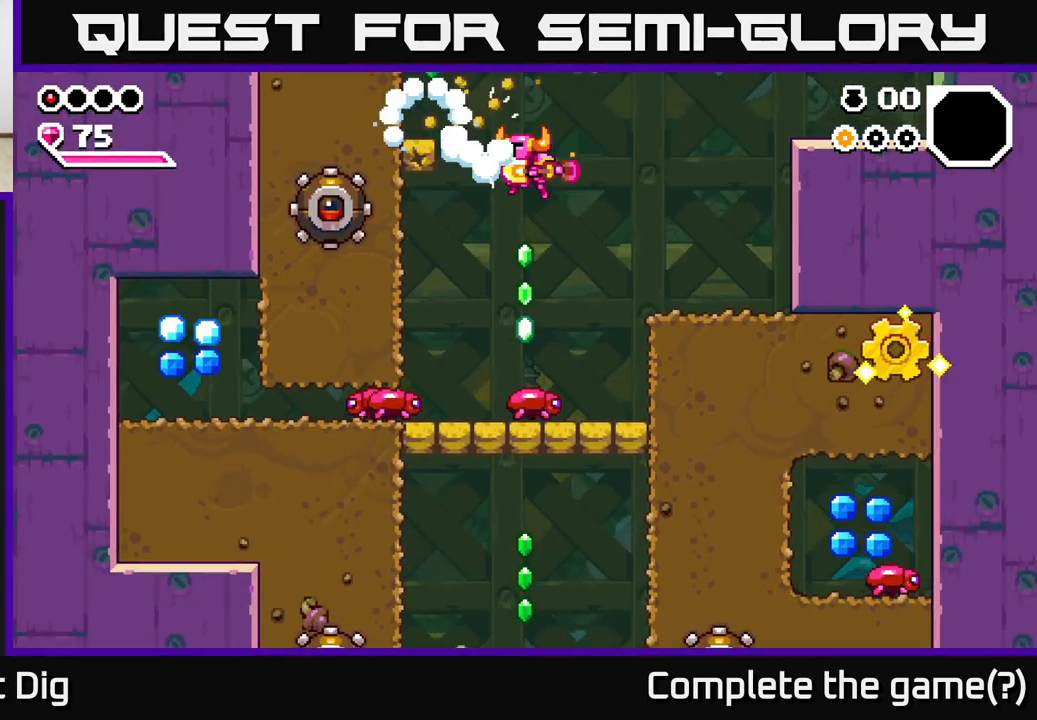
{"buttons": ["A"], "left_stick": "right", "right_stick": "center", "events": [[217, "left_stick", "down"], [450, "A", "down"], [467, "left_stick", "right"]]}
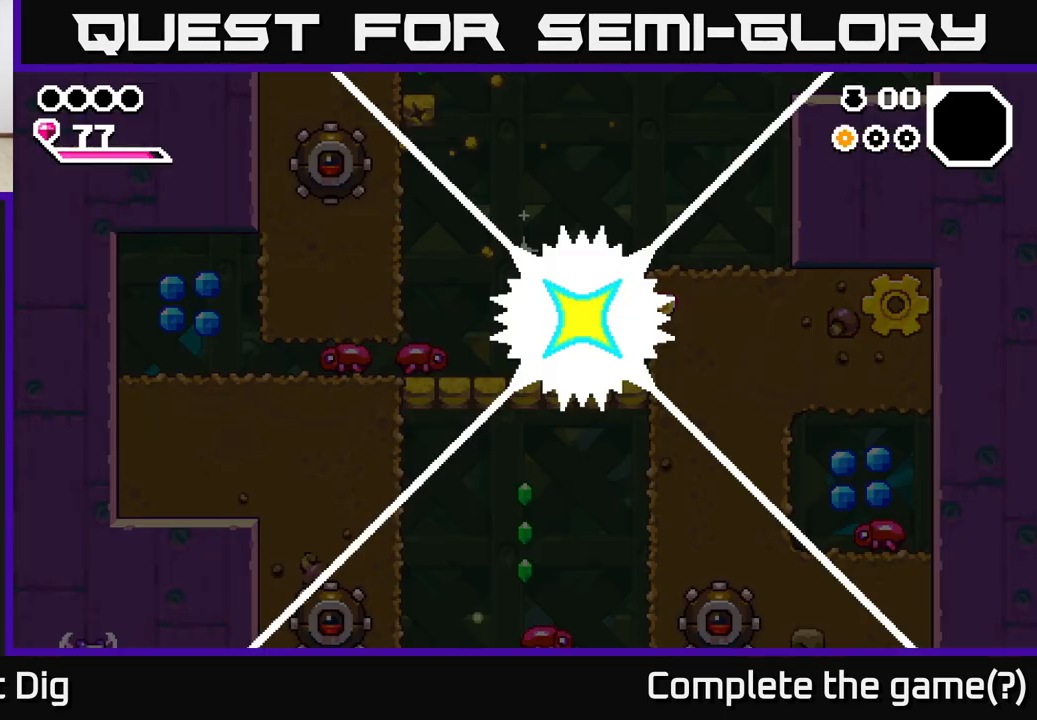
{"buttons": [], "left_stick": "down", "right_stick": "center", "events": [[133, "A", "up"], [150, "left_stick", "center"], [217, "X", "down"], [250, "A", "down"], [300, "X", "up"], [300, "left_stick", "down-left"], [400, "A", "up"], [417, "left_stick", "center"], [500, "left_stick", "down"]]}
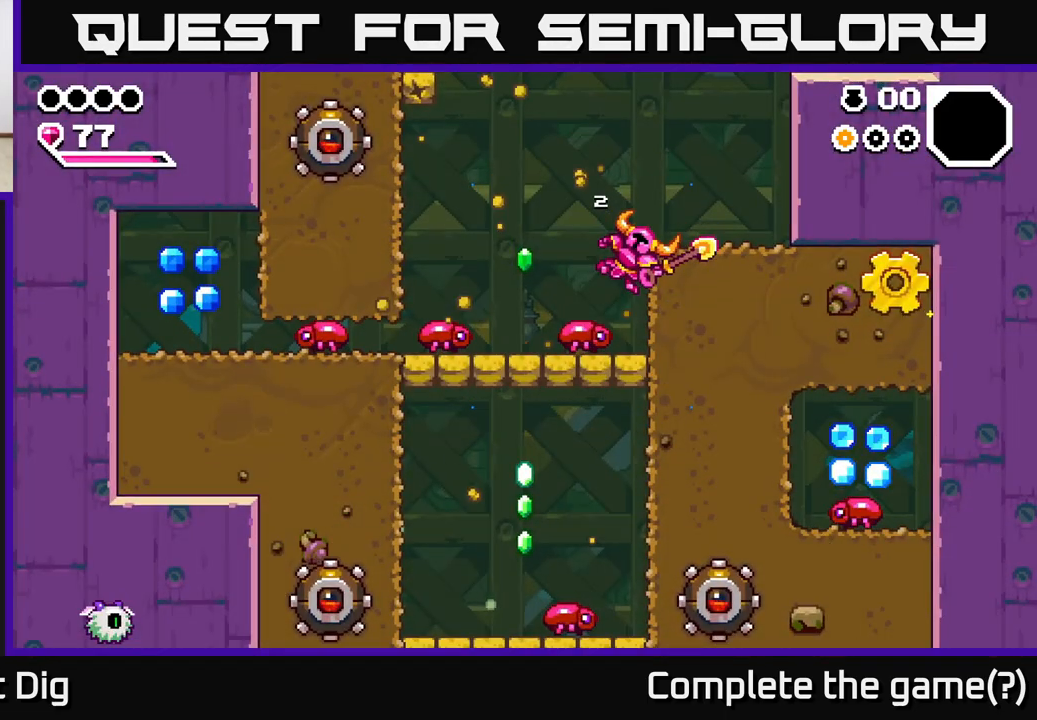
{"buttons": [], "left_stick": "center", "right_stick": "center", "events": [[83, "left_stick", "center"], [167, "left_stick", "down"], [250, "left_stick", "center"], [350, "left_stick", "down"], [450, "left_stick", "center"]]}
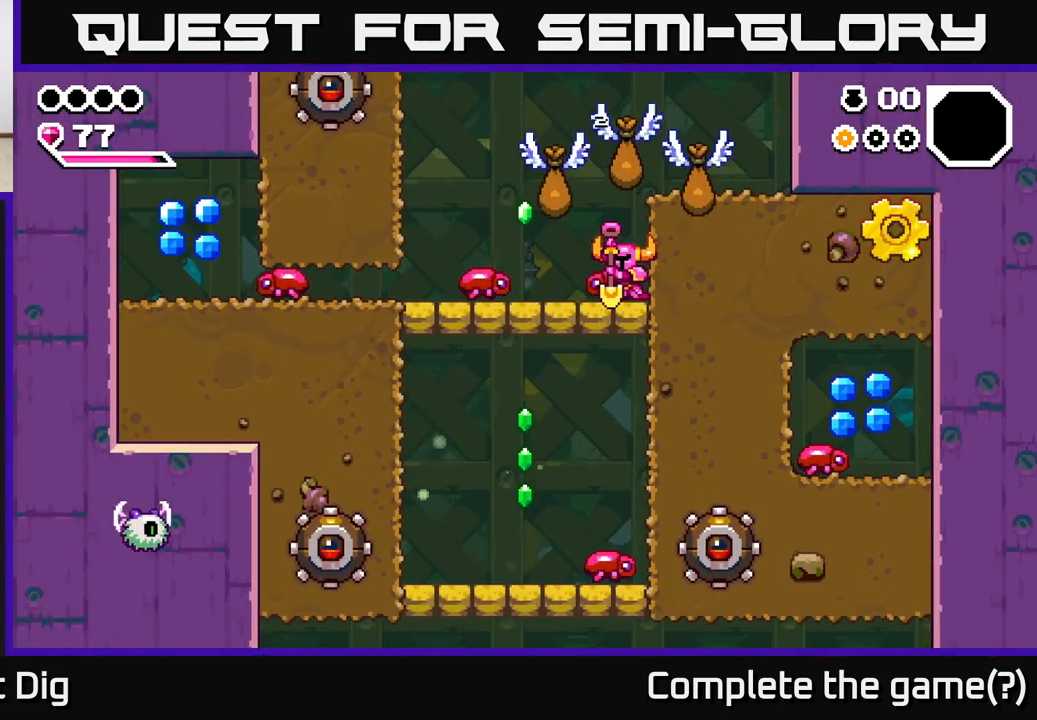
{"buttons": [], "left_stick": "down", "right_stick": "center", "events": [[217, "left_stick", "down"]]}
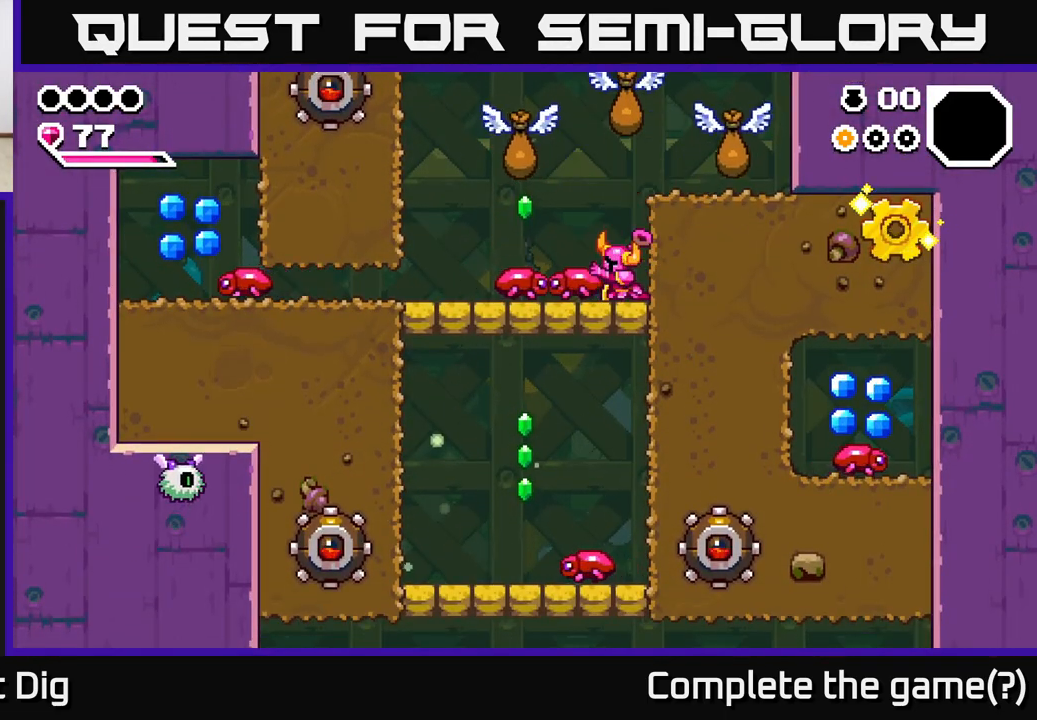
{"buttons": [], "left_stick": "down-left", "right_stick": "center", "events": [[67, "left_stick", "center"], [117, "left_stick", "down"], [483, "left_stick", "down-left"]]}
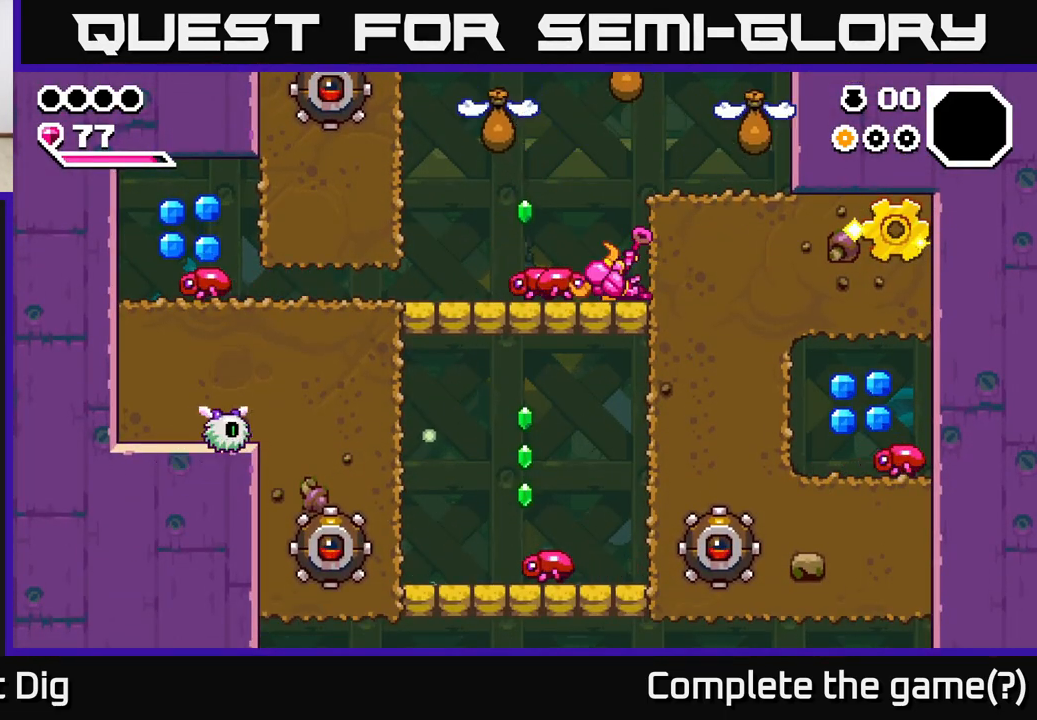
{"buttons": [], "left_stick": "down", "right_stick": "center", "events": [[83, "left_stick", "center"], [150, "left_stick", "down"], [267, "left_stick", "center"], [317, "left_stick", "down"], [400, "left_stick", "center"], [483, "left_stick", "down"]]}
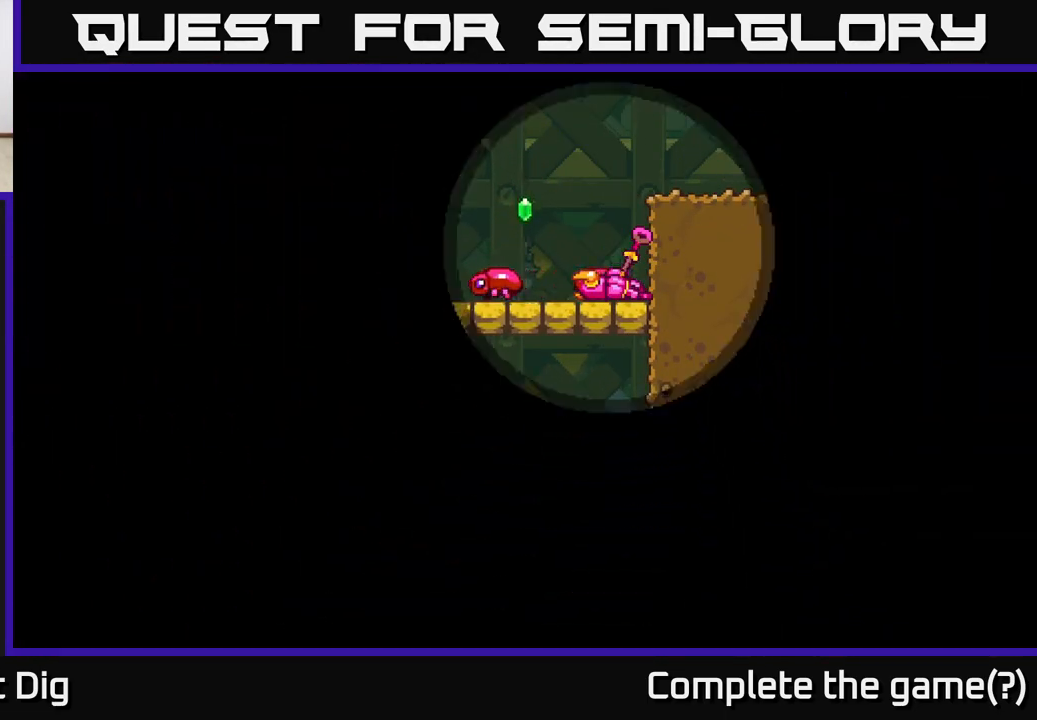
{"buttons": [], "left_stick": "center", "right_stick": "center", "events": [[217, "left_stick", "center"], [267, "left_stick", "down"], [333, "left_stick", "center"], [400, "left_stick", "down"], [500, "left_stick", "center"]]}
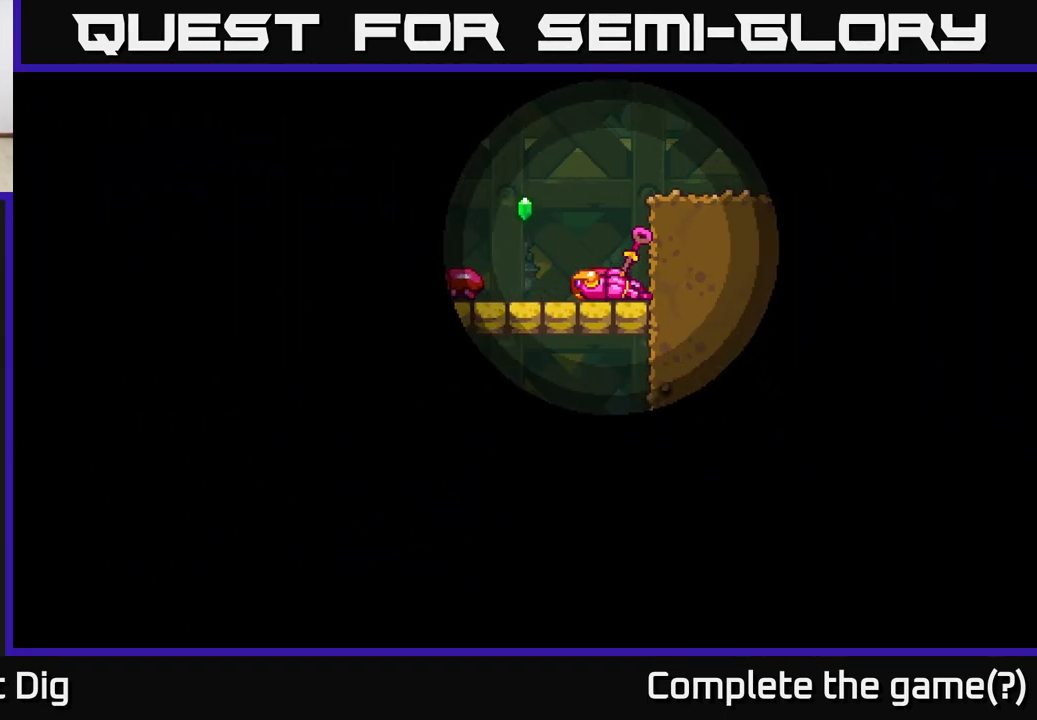
{"buttons": [], "left_stick": "up", "right_stick": "center", "events": [[50, "left_stick", "down"], [283, "left_stick", "center"], [333, "left_stick", "down"], [400, "left_stick", "up"]]}
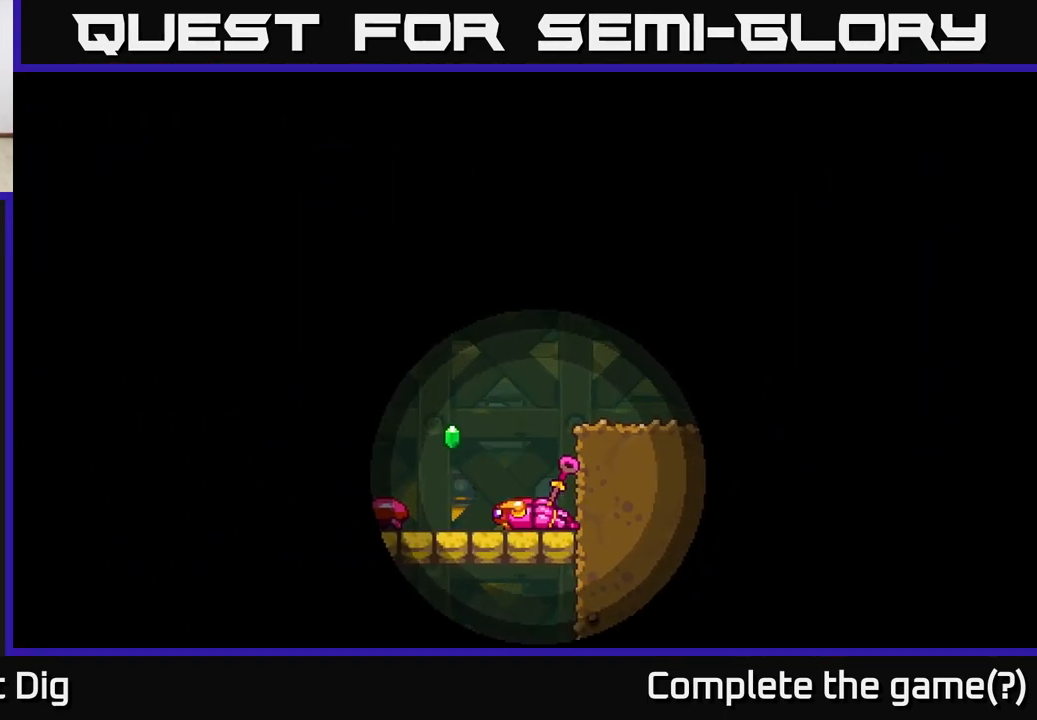
{"buttons": [], "left_stick": "down", "right_stick": "center", "events": [[17, "left_stick", "center"], [50, "DPAD_LEFT", "down"], [67, "DPAD_LEFT", "up"], [200, "left_stick", "up"], [300, "left_stick", "center"], [467, "left_stick", "down"]]}
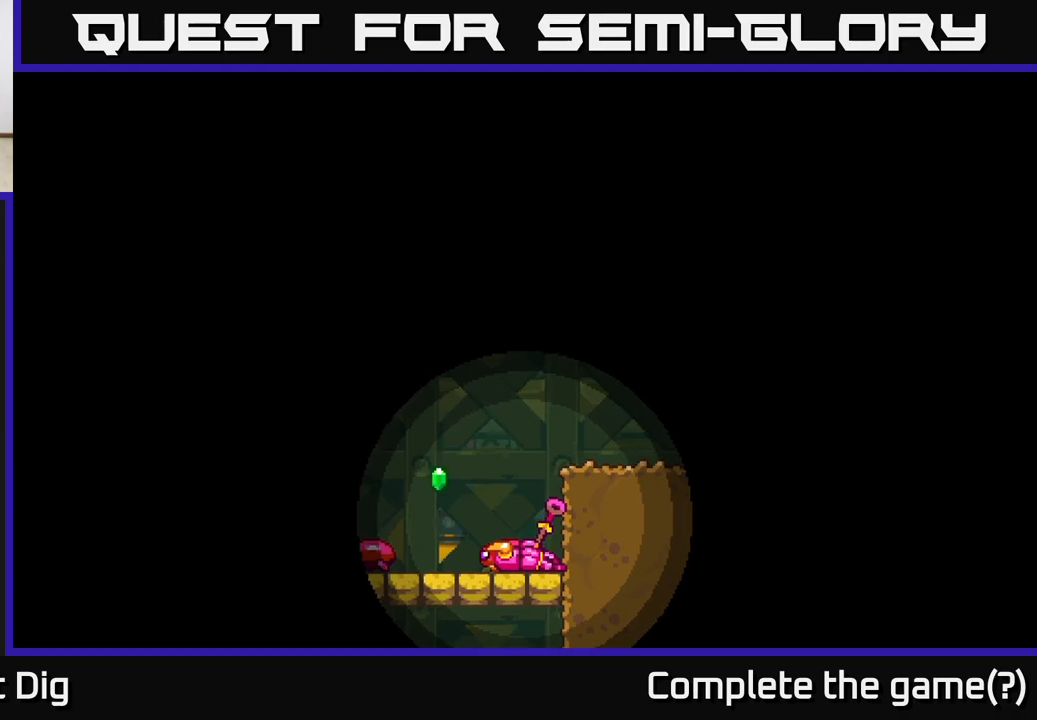
{"buttons": [], "left_stick": "center", "right_stick": "center", "events": [[100, "left_stick", "center"]]}
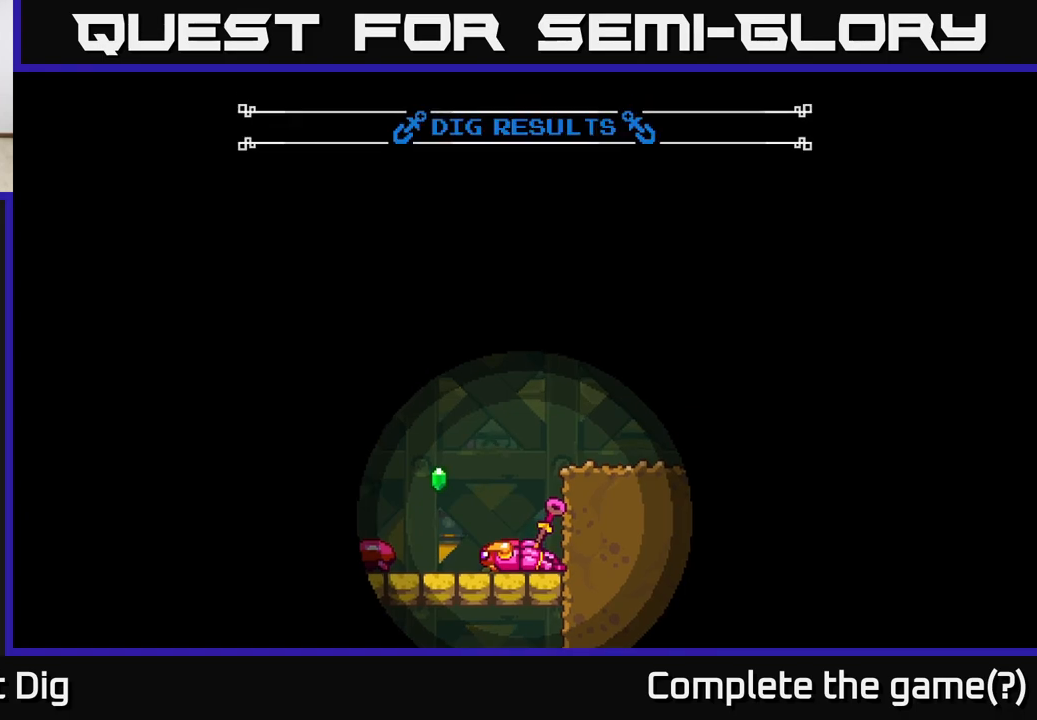
{"buttons": [], "left_stick": "center", "right_stick": "center", "events": [[183, "A", "down"], [383, "A", "up"]]}
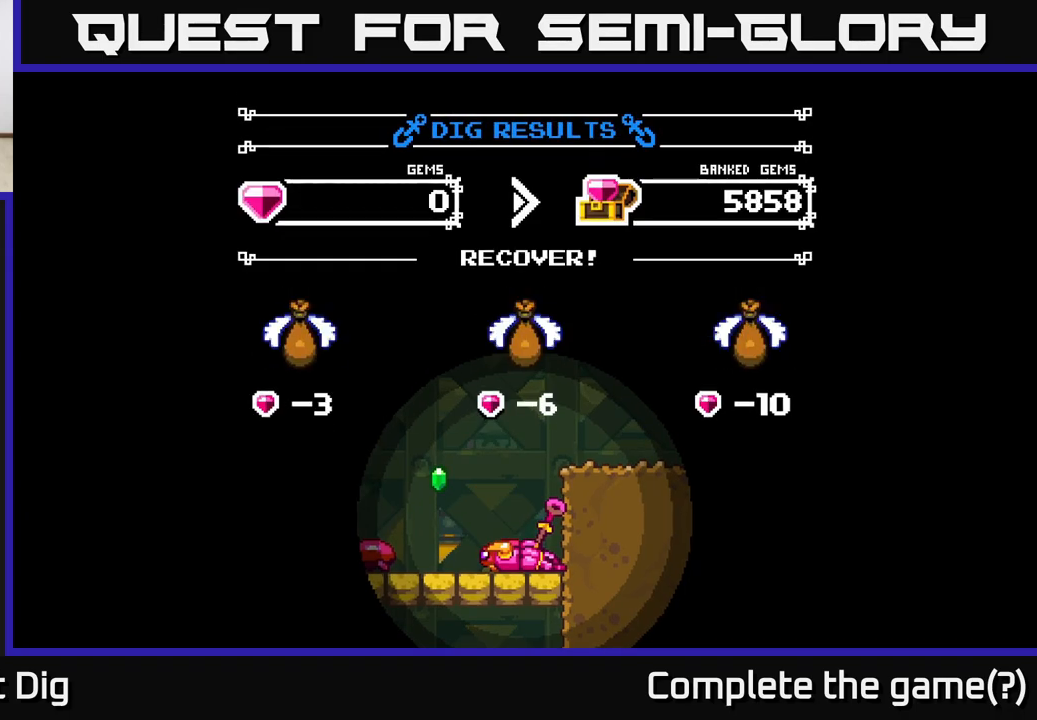
{"buttons": [], "left_stick": "center", "right_stick": "center", "events": [[267, "A", "down"], [483, "A", "up"]]}
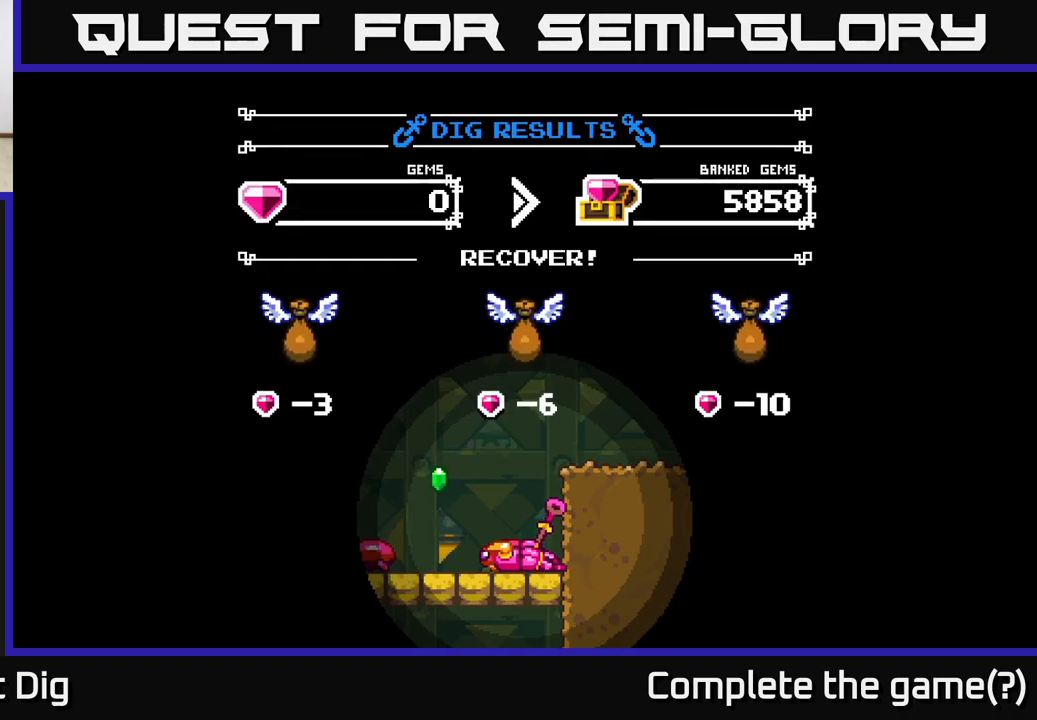
{"buttons": [], "left_stick": "center", "right_stick": "center", "events": []}
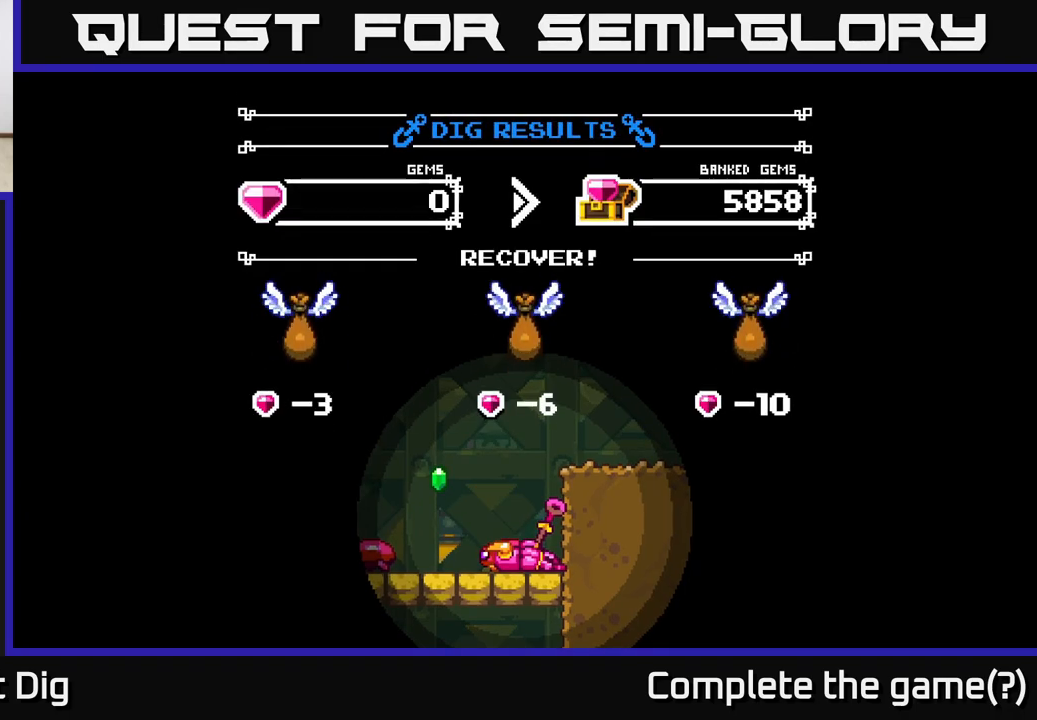
{"buttons": [], "left_stick": "center", "right_stick": "center", "events": []}
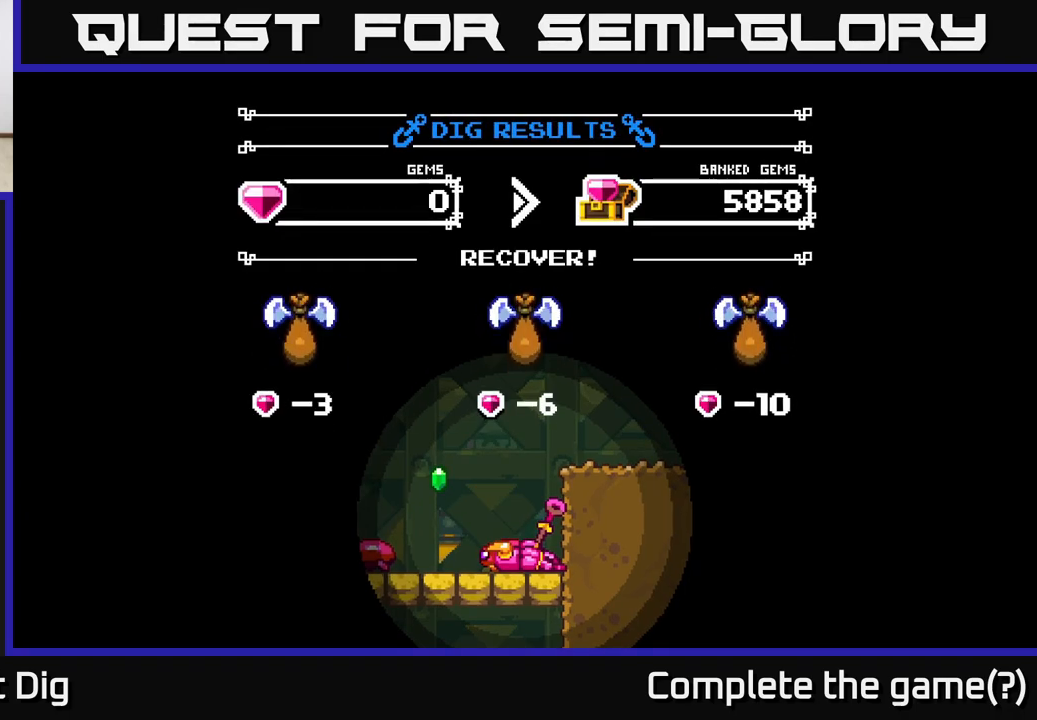
{"buttons": [], "left_stick": "center", "right_stick": "center", "events": []}
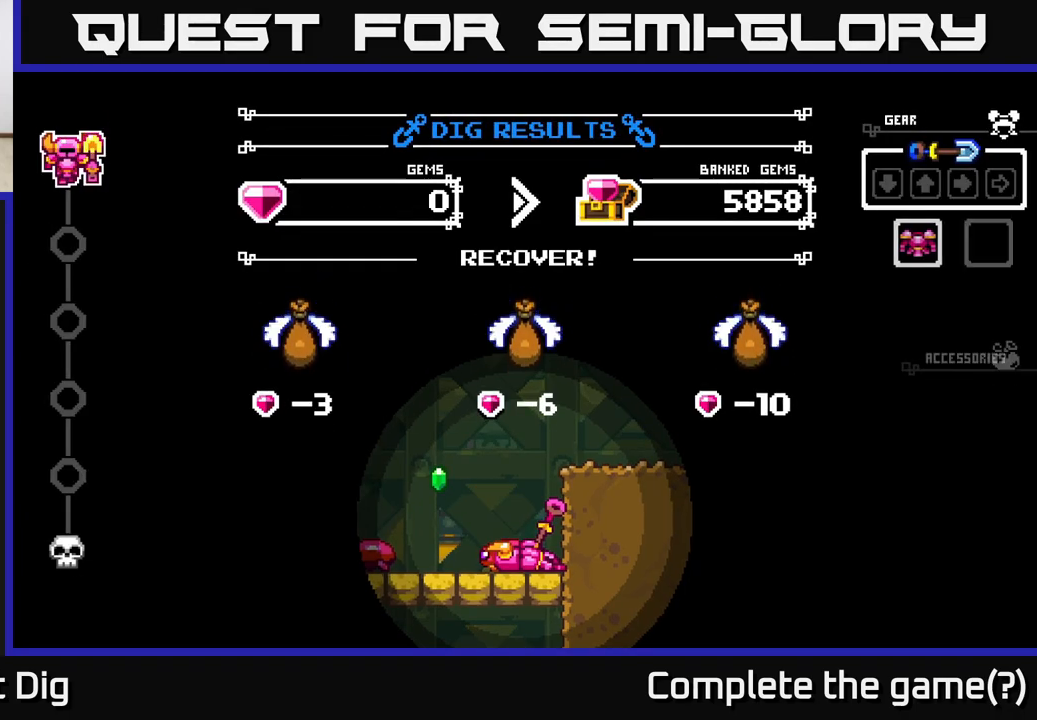
{"buttons": [], "left_stick": "center", "right_stick": "center", "events": []}
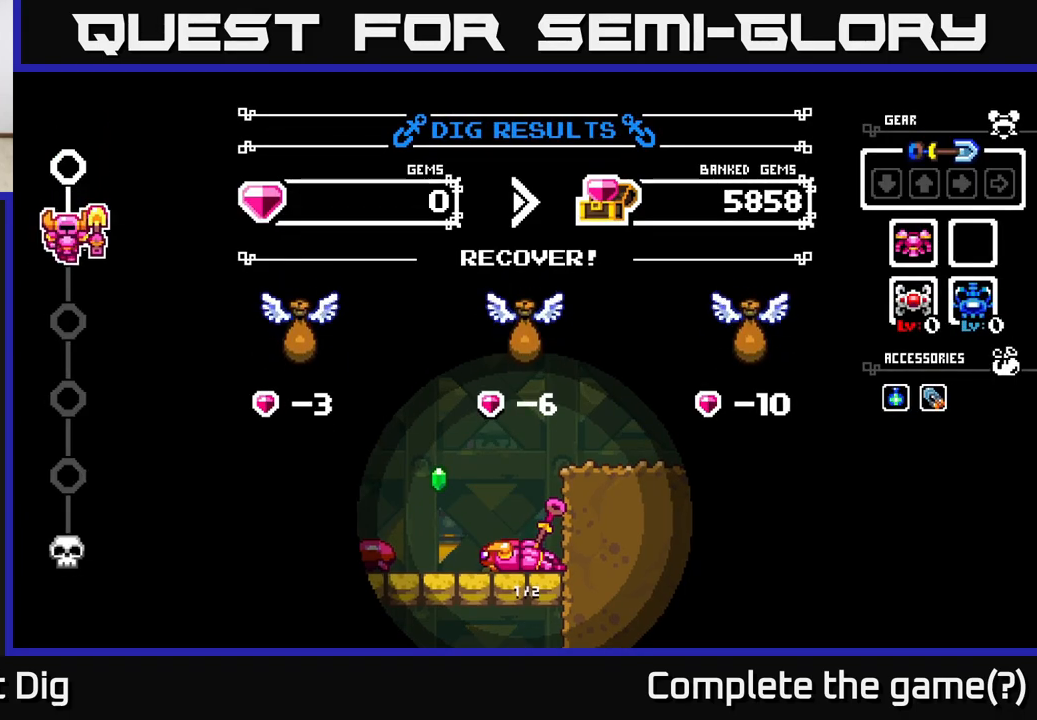
{"buttons": [], "left_stick": "center", "right_stick": "center", "events": []}
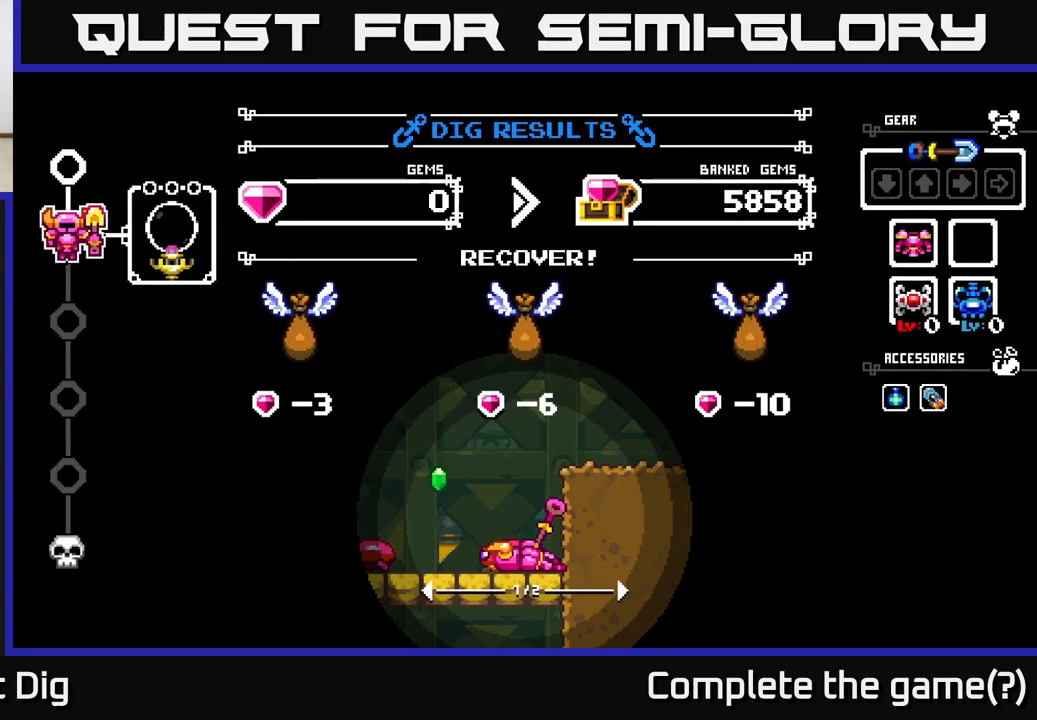
{"buttons": [], "left_stick": "center", "right_stick": "center", "events": []}
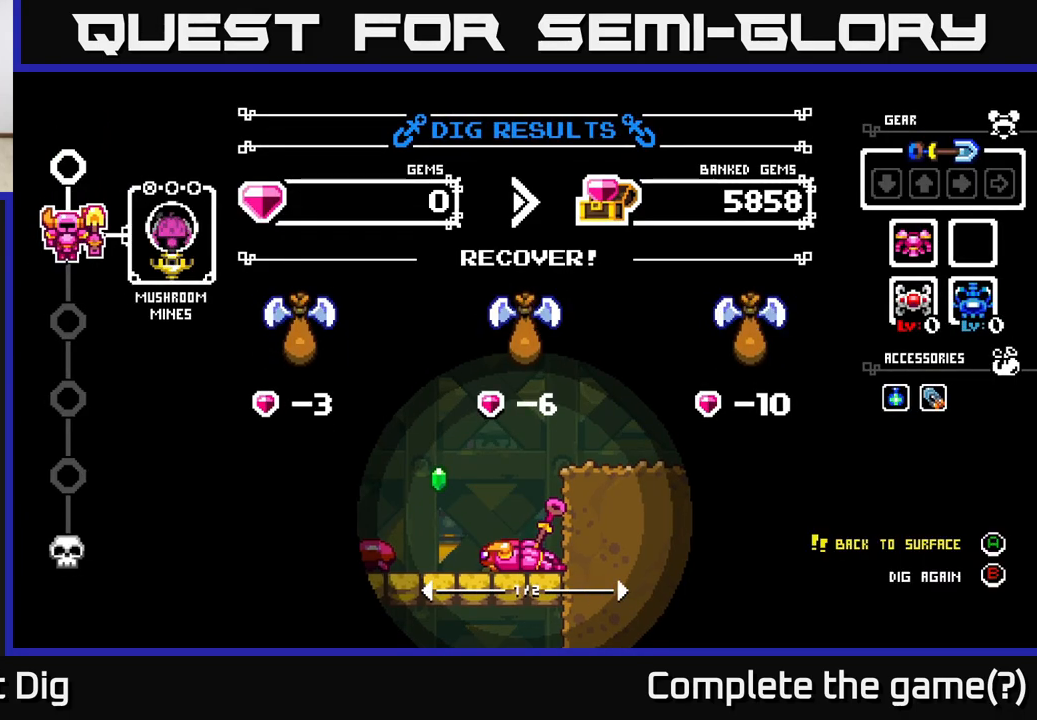
{"buttons": [], "left_stick": "center", "right_stick": "center", "events": []}
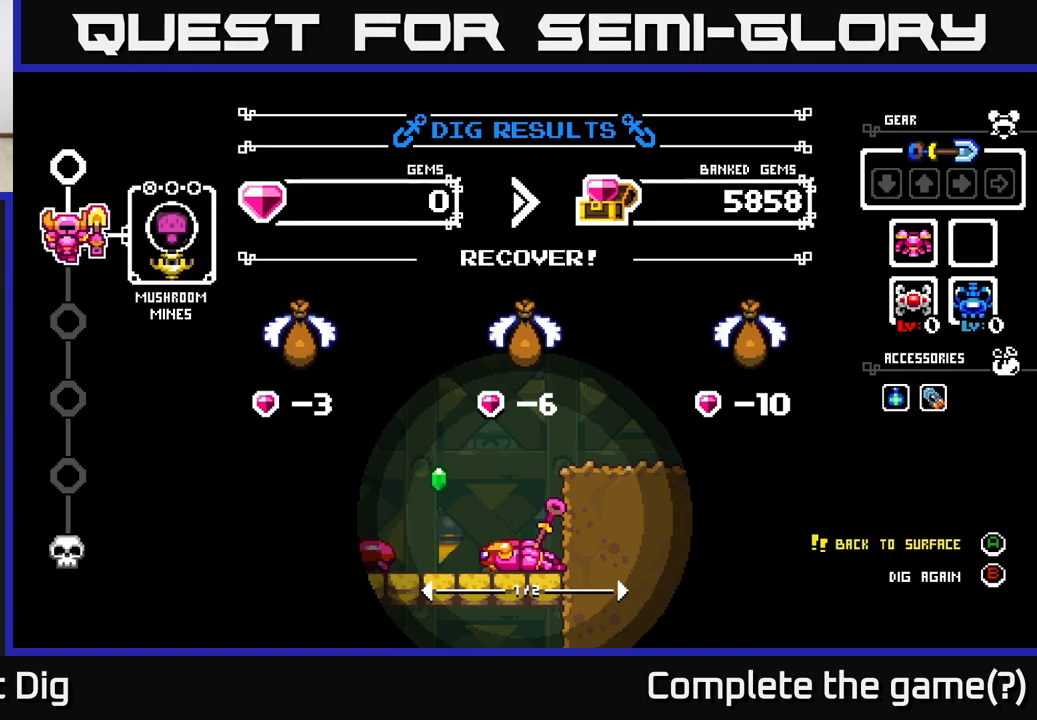
{"buttons": [], "left_stick": "center", "right_stick": "center", "events": []}
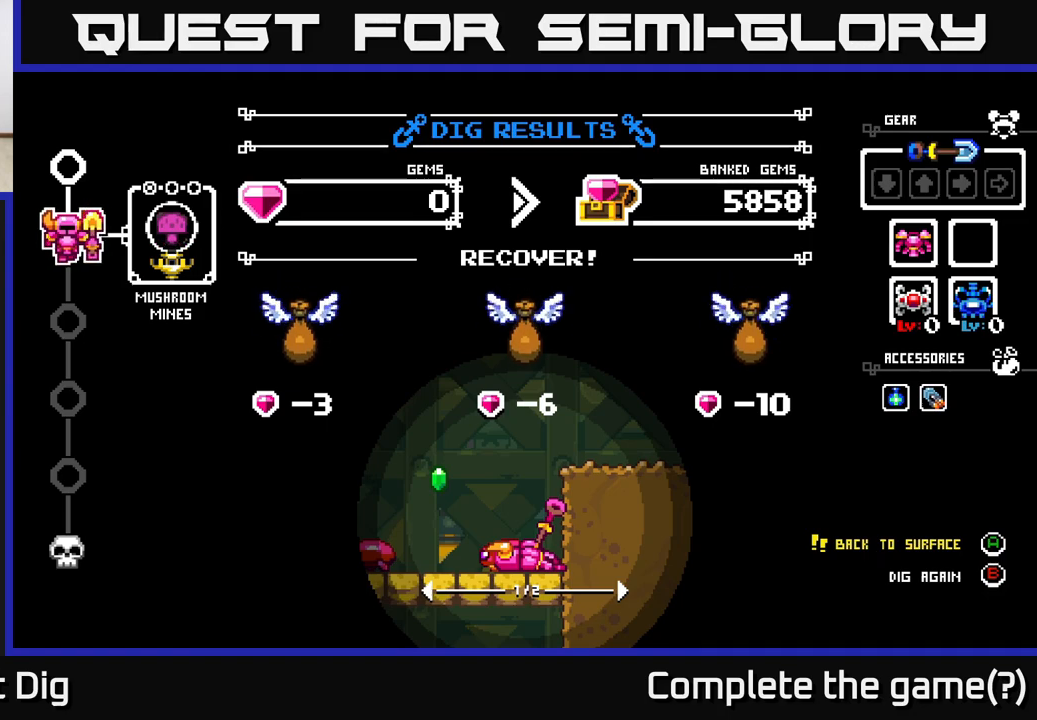
{"buttons": [], "left_stick": "center", "right_stick": "center", "events": []}
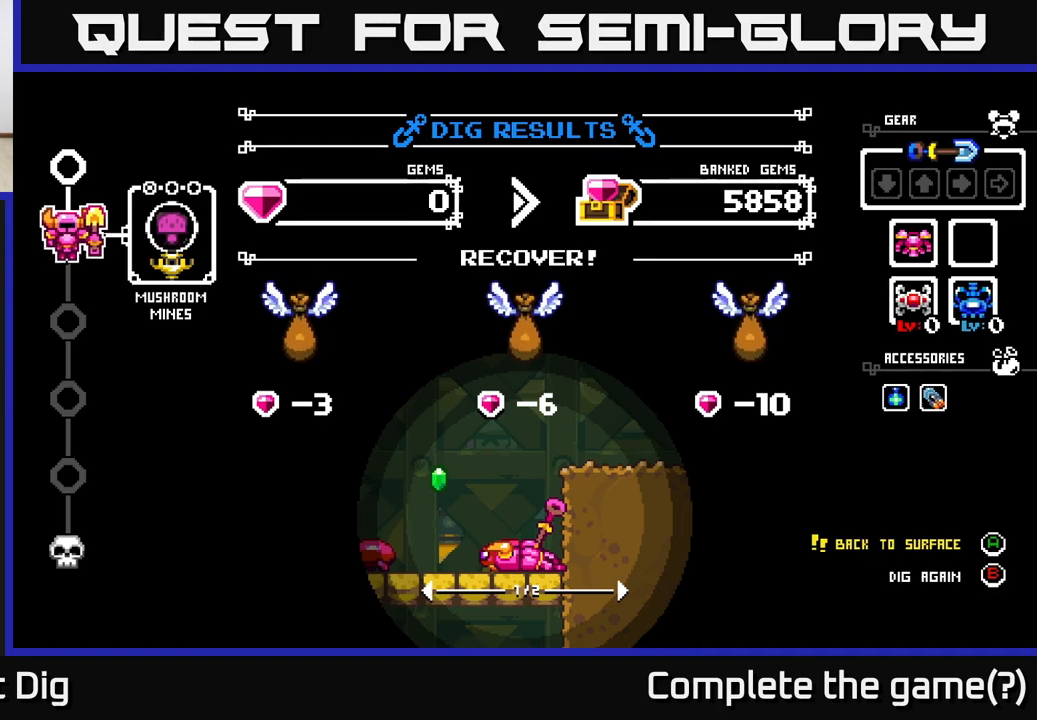
{"buttons": [], "left_stick": "center", "right_stick": "center", "events": []}
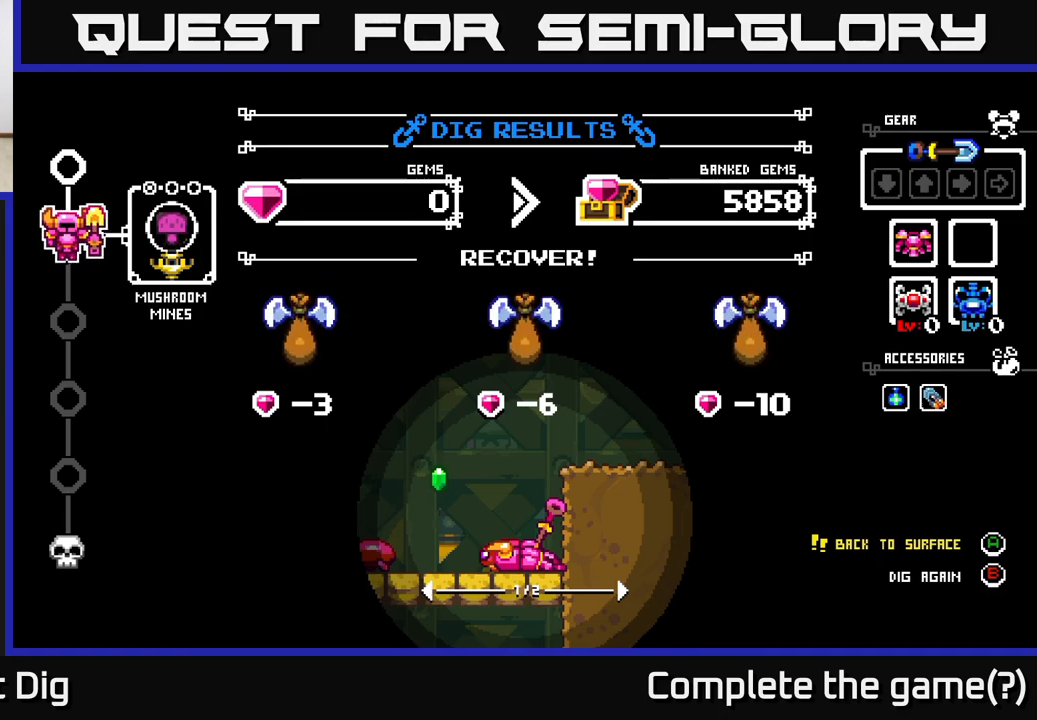
{"buttons": [], "left_stick": "center", "right_stick": "center", "events": [[267, "B", "down"], [350, "B", "up"]]}